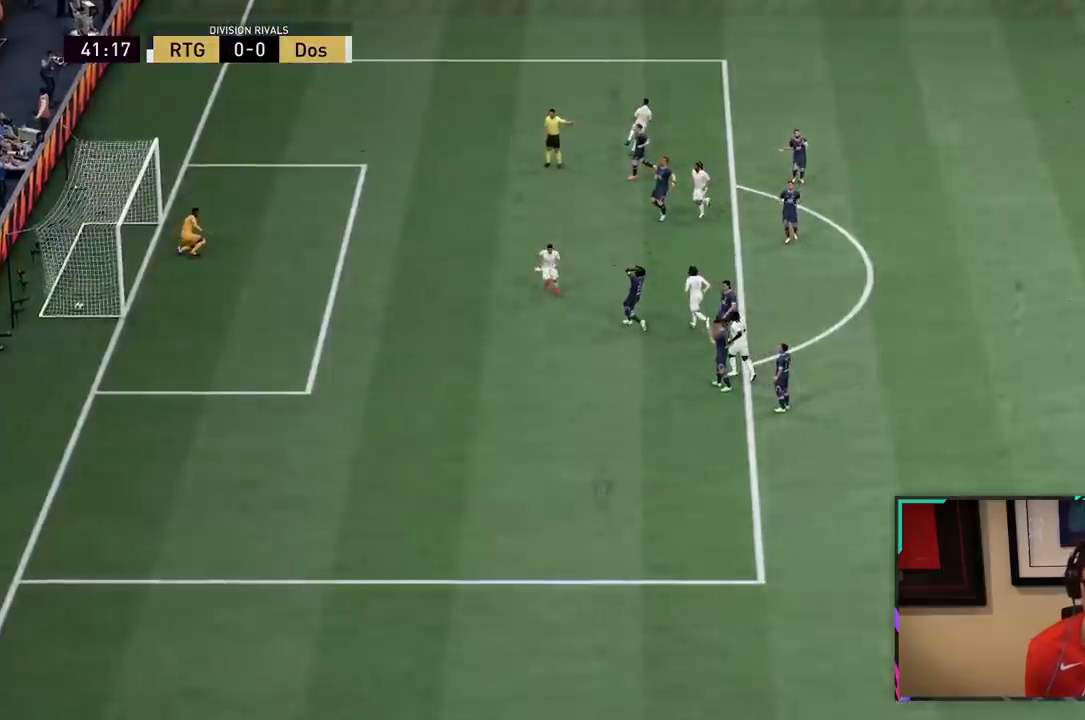
Gameplay with a controller (PlayStation layout); each line is a JSON object with the inputs held at the frame after it. "events" lists button and stick changes between this image and that frame as [ms after this image, input, new state], when the widget could be followed in between. Not read: L3.
{"buttons": ["CROSS", "R1"], "left_stick": "center", "right_stick": "center", "events": [[83, "CROSS", "down"], [83, "L1", "down"], [83, "R1", "down"], [183, "CROSS", "up"], [183, "R1", "up"], [217, "L1", "up"], [250, "R1", "down"], [283, "CROSS", "down"], [283, "L1", "down"], [383, "CROSS", "up"], [383, "L1", "up"], [383, "R1", "up"], [483, "CROSS", "down"], [483, "R1", "down"]]}
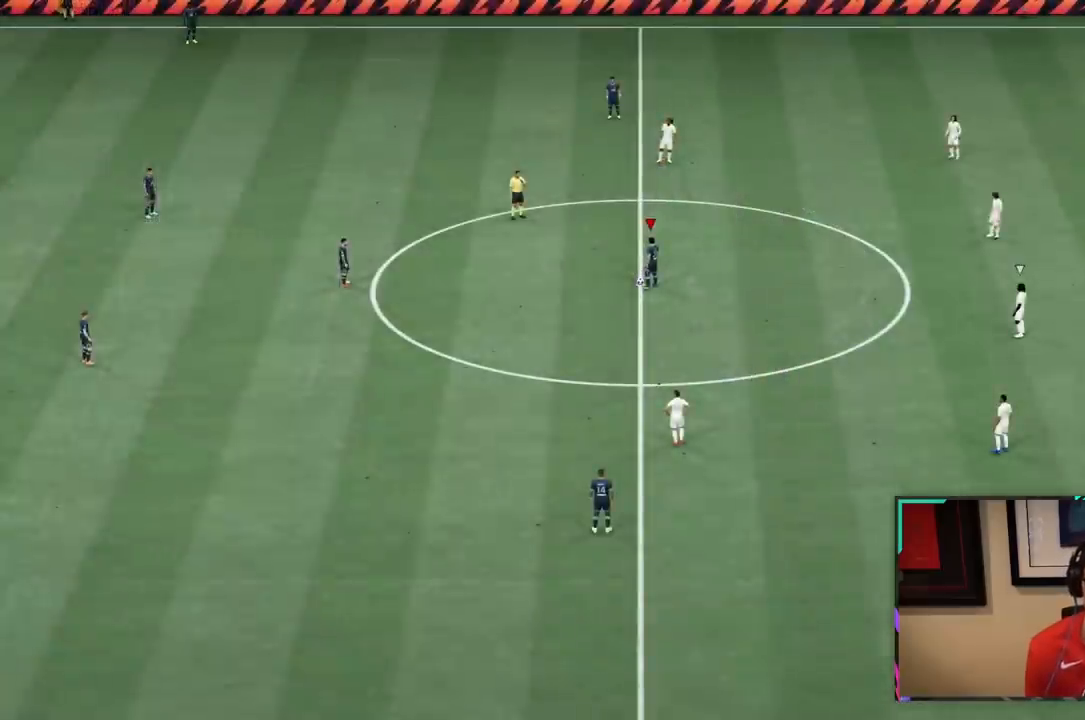
{"buttons": ["CROSS"], "left_stick": "center", "right_stick": "center", "events": [[83, "CROSS", "up"], [83, "R1", "up"], [183, "CROSS", "down"], [317, "CROSS", "up"], [417, "CROSS", "down"]]}
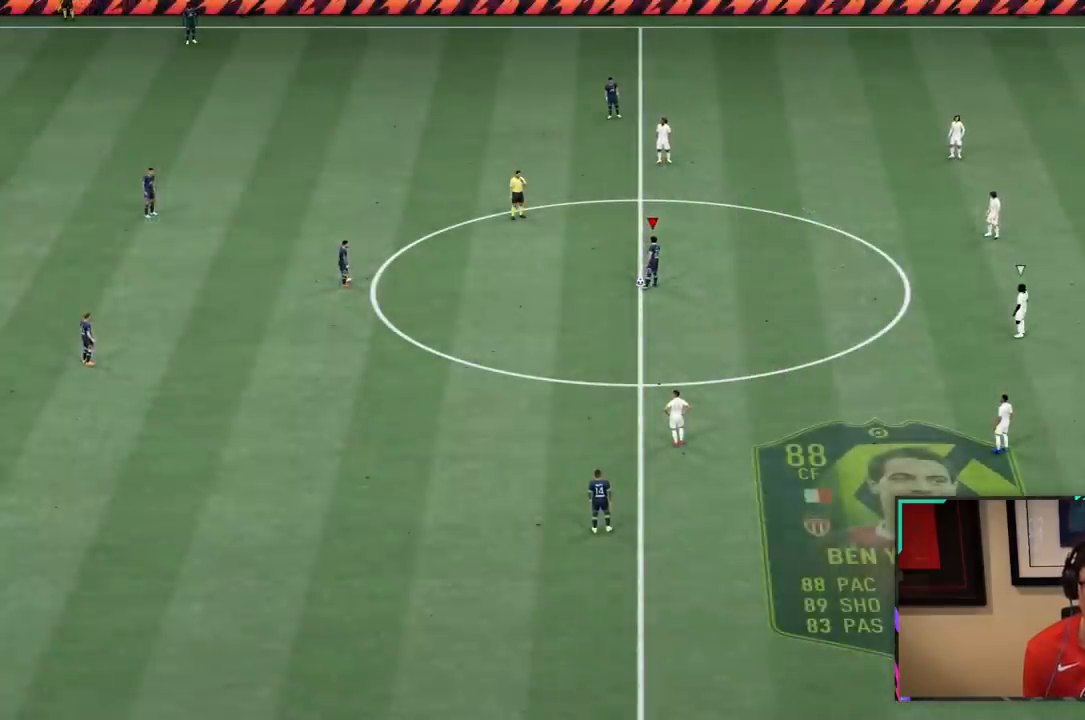
{"buttons": [], "left_stick": "center", "right_stick": "center", "events": [[17, "CROSS", "up"], [117, "CROSS", "down"], [217, "CROSS", "up"], [317, "CROSS", "down"], [417, "CROSS", "up"]]}
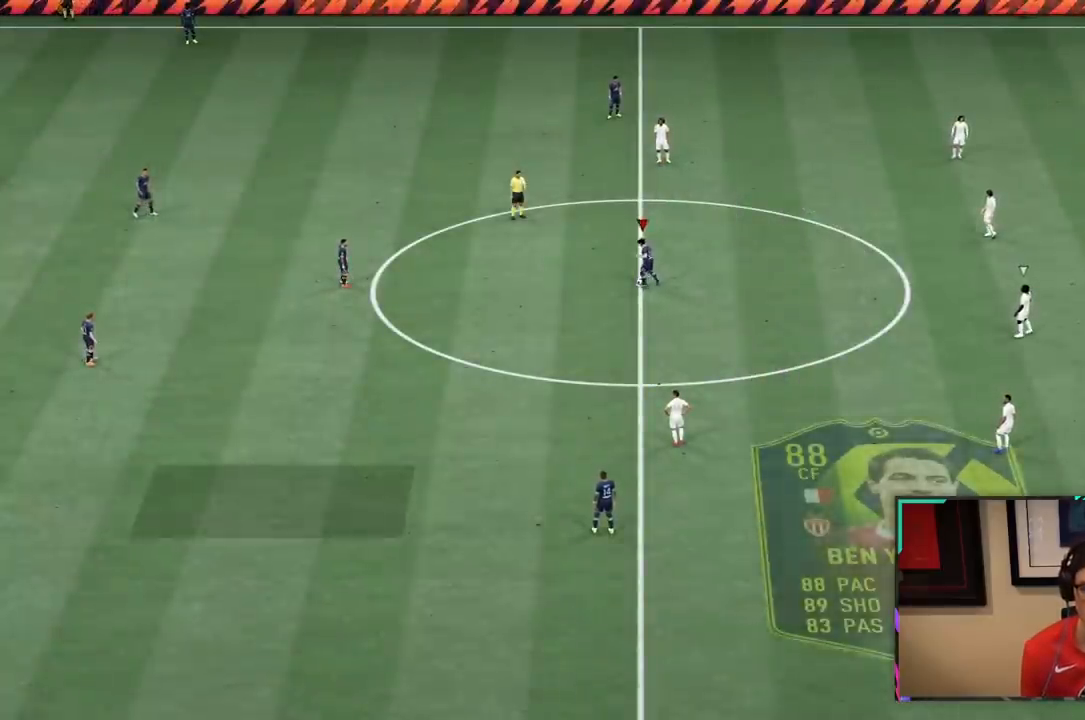
{"buttons": ["R2"], "left_stick": "right", "right_stick": "center", "events": [[250, "R2", "down"], [250, "left_stick", "up-right"], [433, "left_stick", "right"]]}
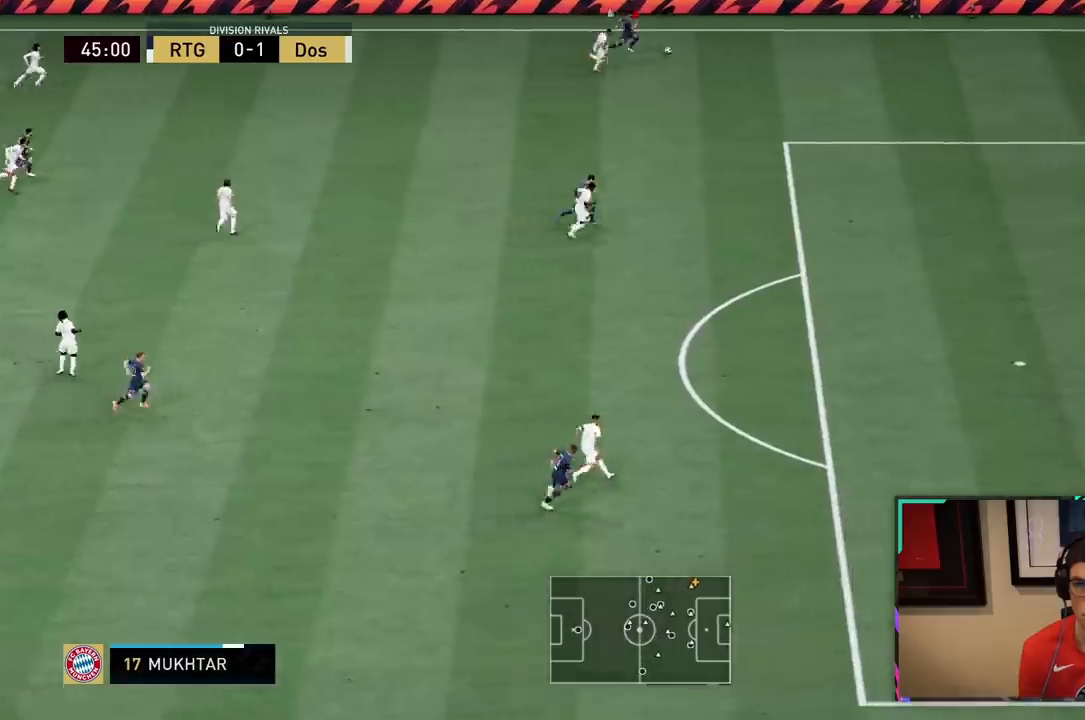
{"buttons": ["SQUARE", "R2"], "left_stick": "down-right", "right_stick": "center", "events": [[317, "SQUARE", "down"], [383, "left_stick", "down-right"]]}
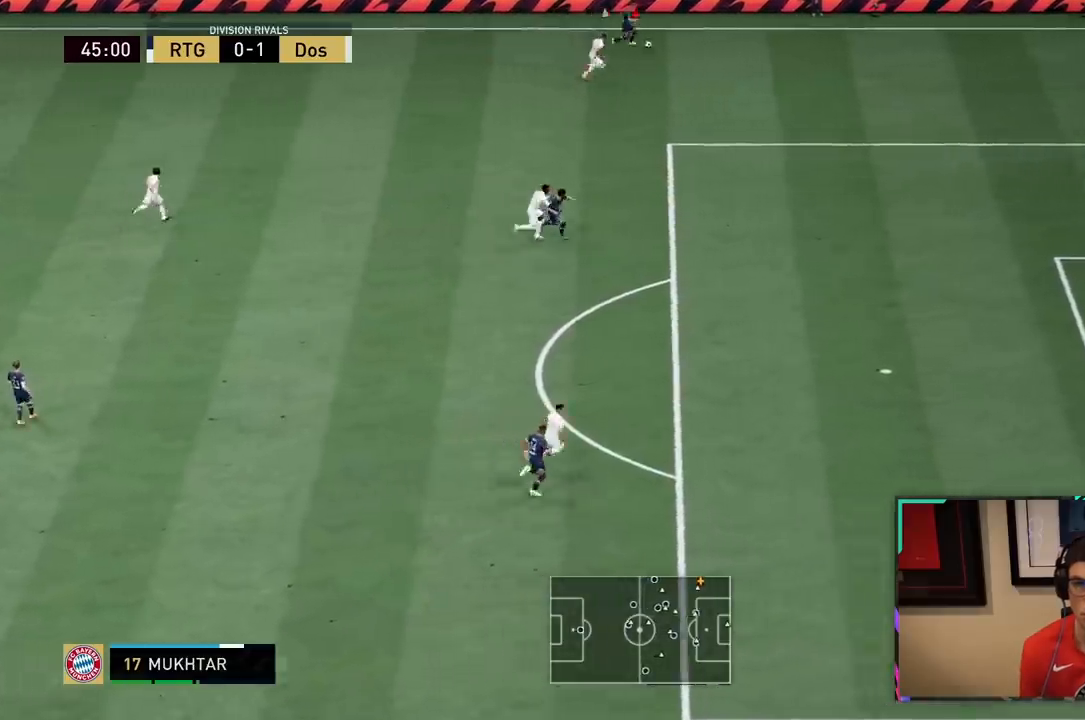
{"buttons": ["R2"], "left_stick": "down-right", "right_stick": "center", "events": [[17, "SQUARE", "up"]]}
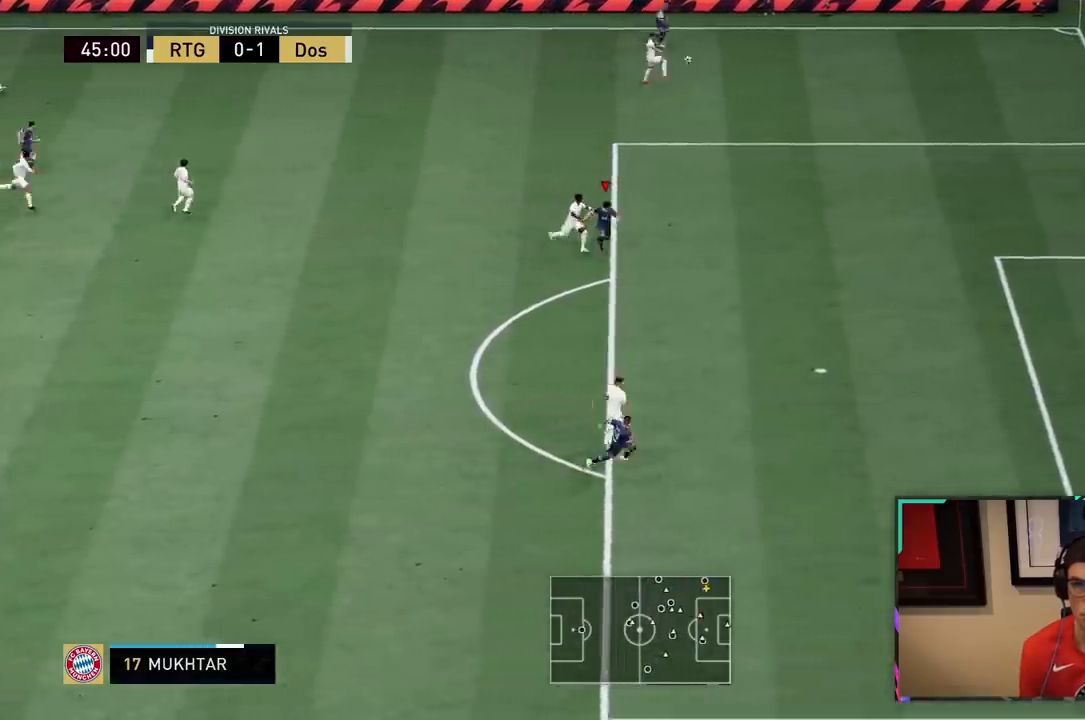
{"buttons": ["R2"], "left_stick": "right", "right_stick": "center", "events": [[317, "left_stick", "right"]]}